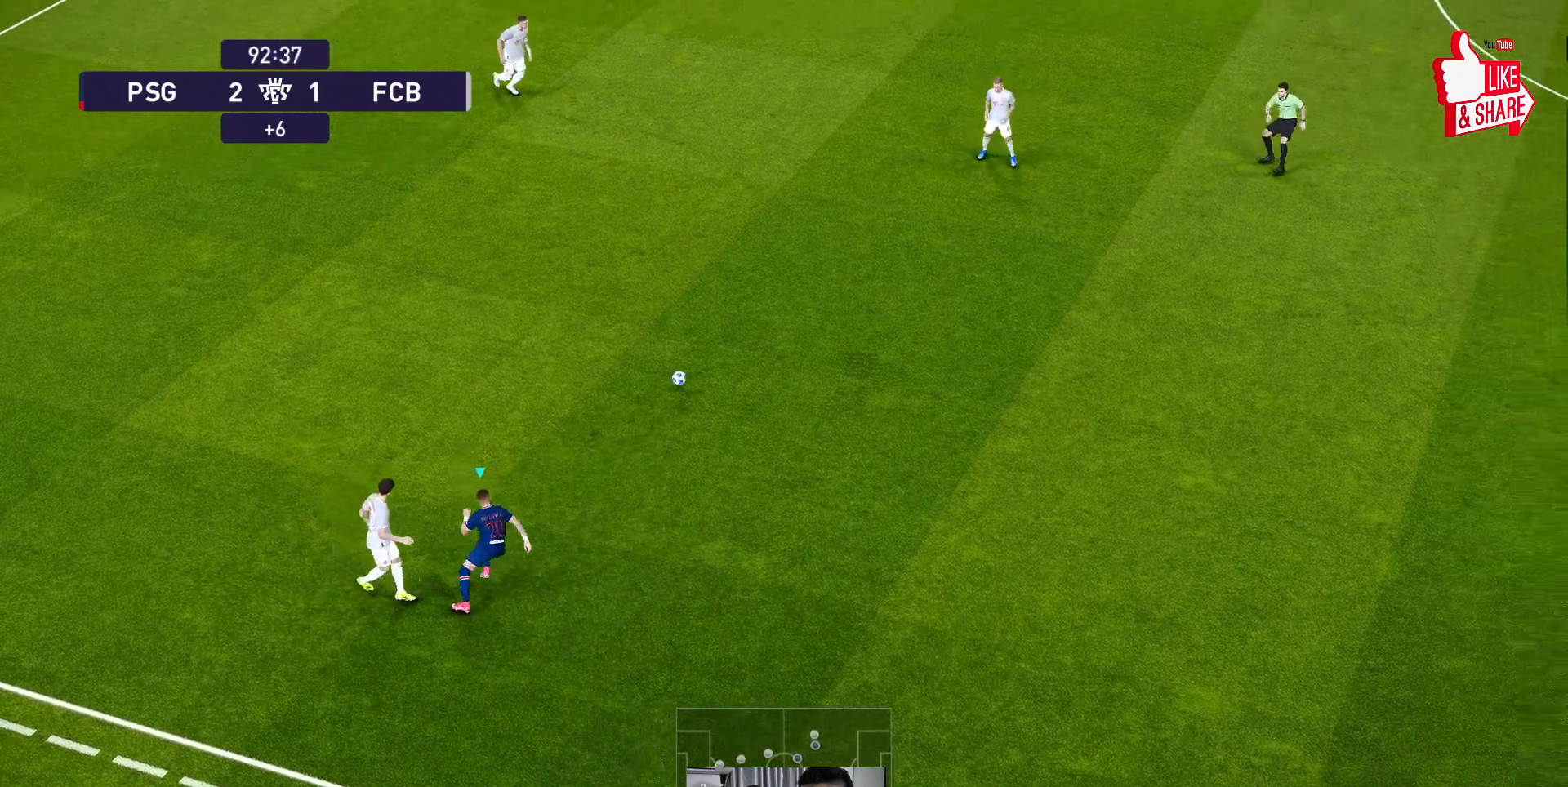
Gameplay with a controller (Xbox layout); each line is a JSON object with the inputs held at the frame after it. "events" lists button and stick changes between this image and that frame as [ms after this image, input, new state], when the widget could be followed in between. Not read: right_stick.
{"buttons": ["A", "R1"], "left_stick": "center", "events": [[67, "L1", "down"], [217, "L1", "up"]]}
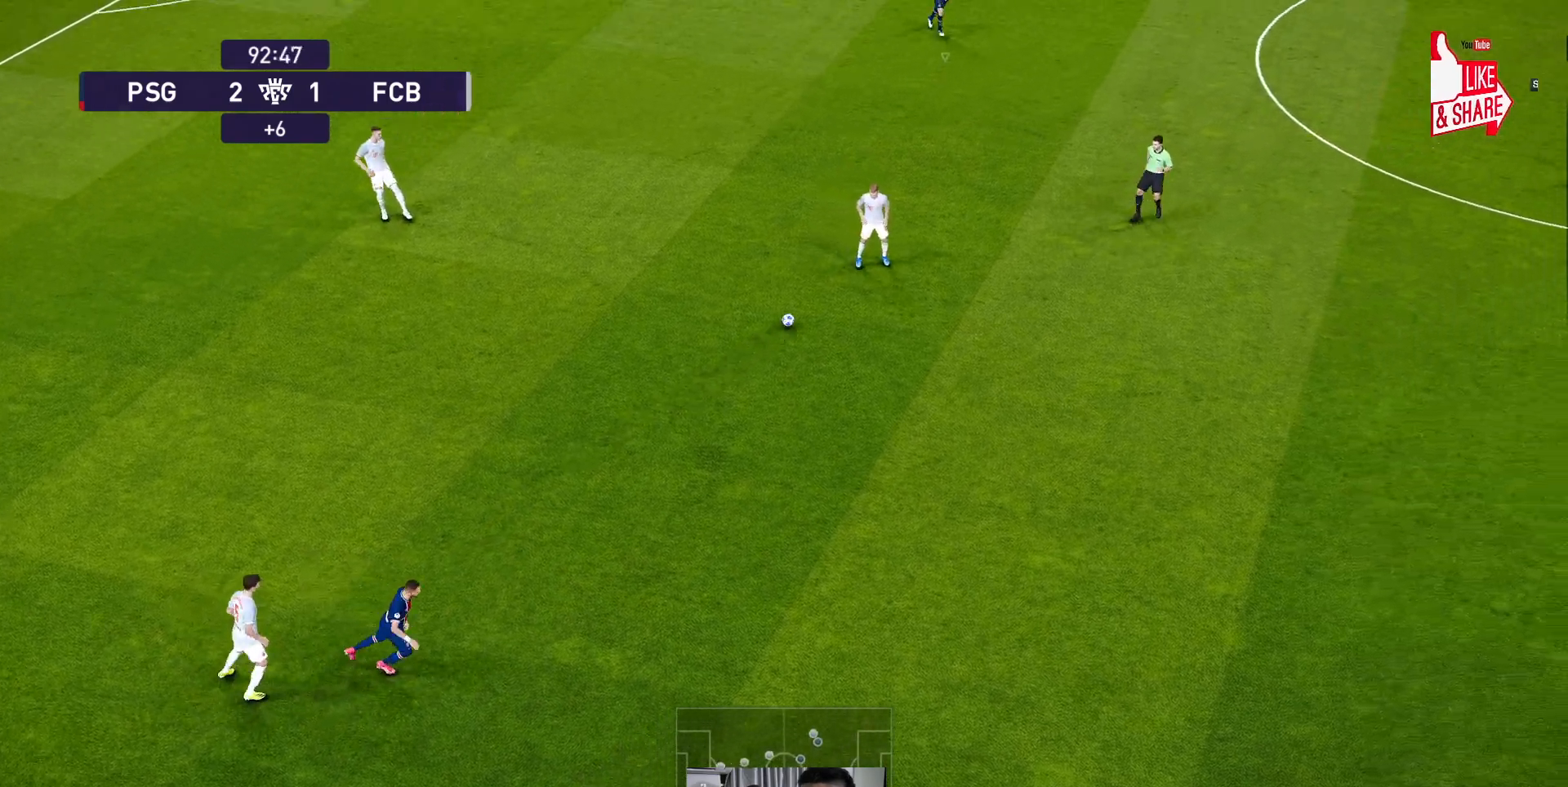
{"buttons": ["A", "R1"], "left_stick": "center", "events": []}
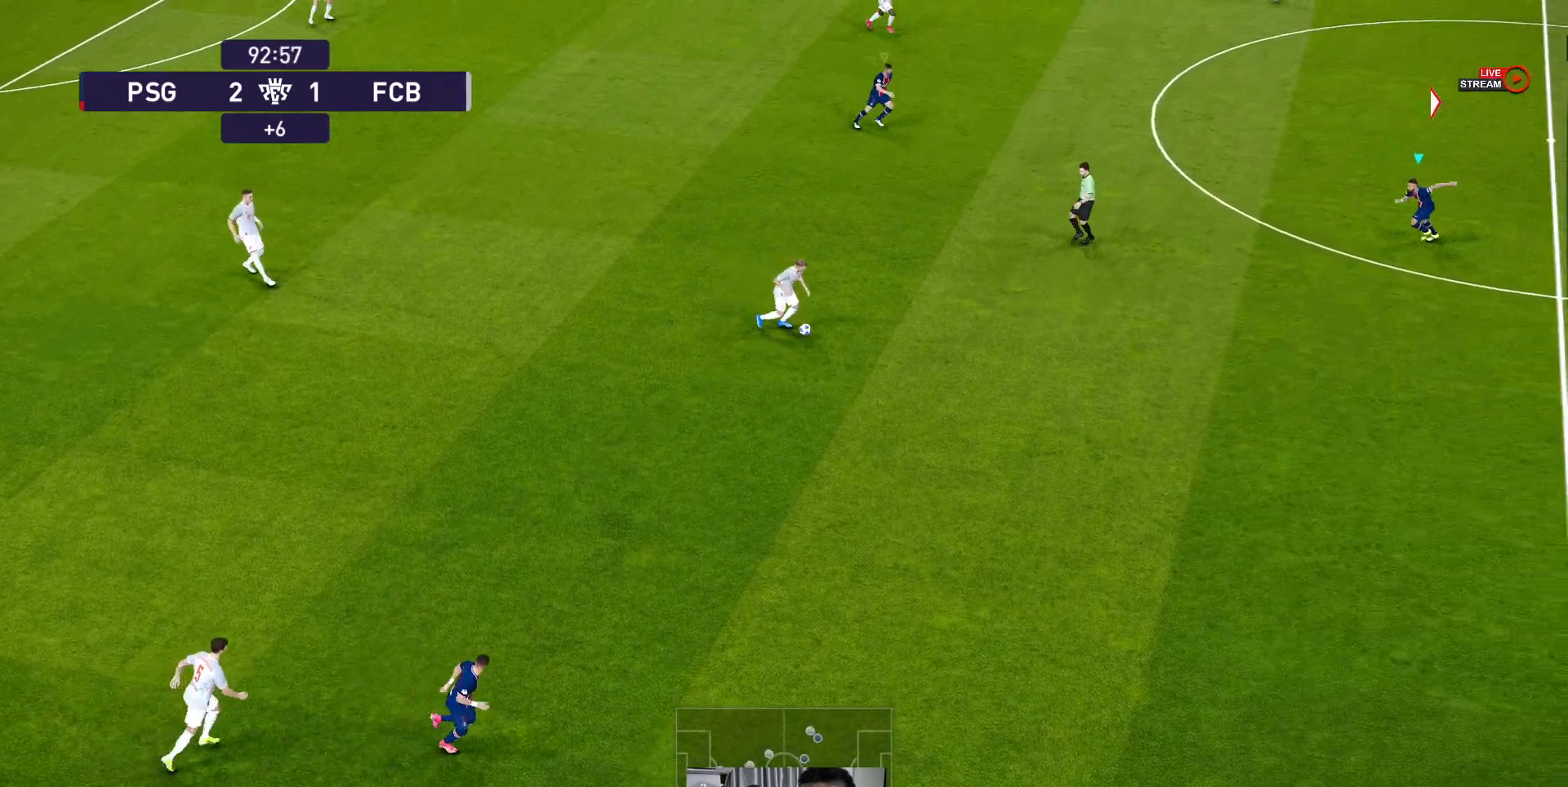
{"buttons": ["A", "R1"], "left_stick": "center", "events": []}
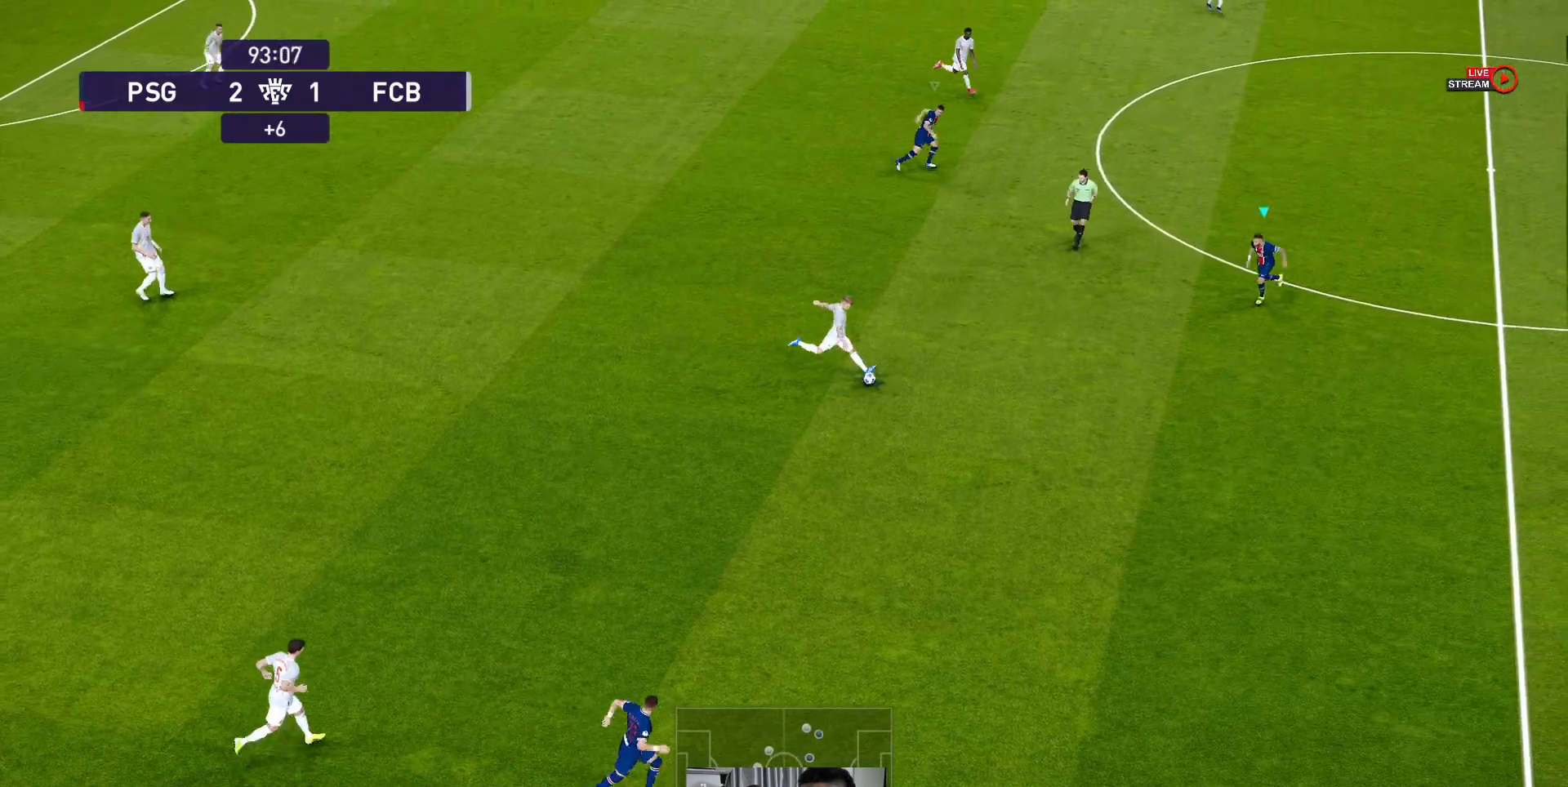
{"buttons": ["A", "R1"], "left_stick": "center", "events": [[250, "B", "down"], [400, "B", "up"]]}
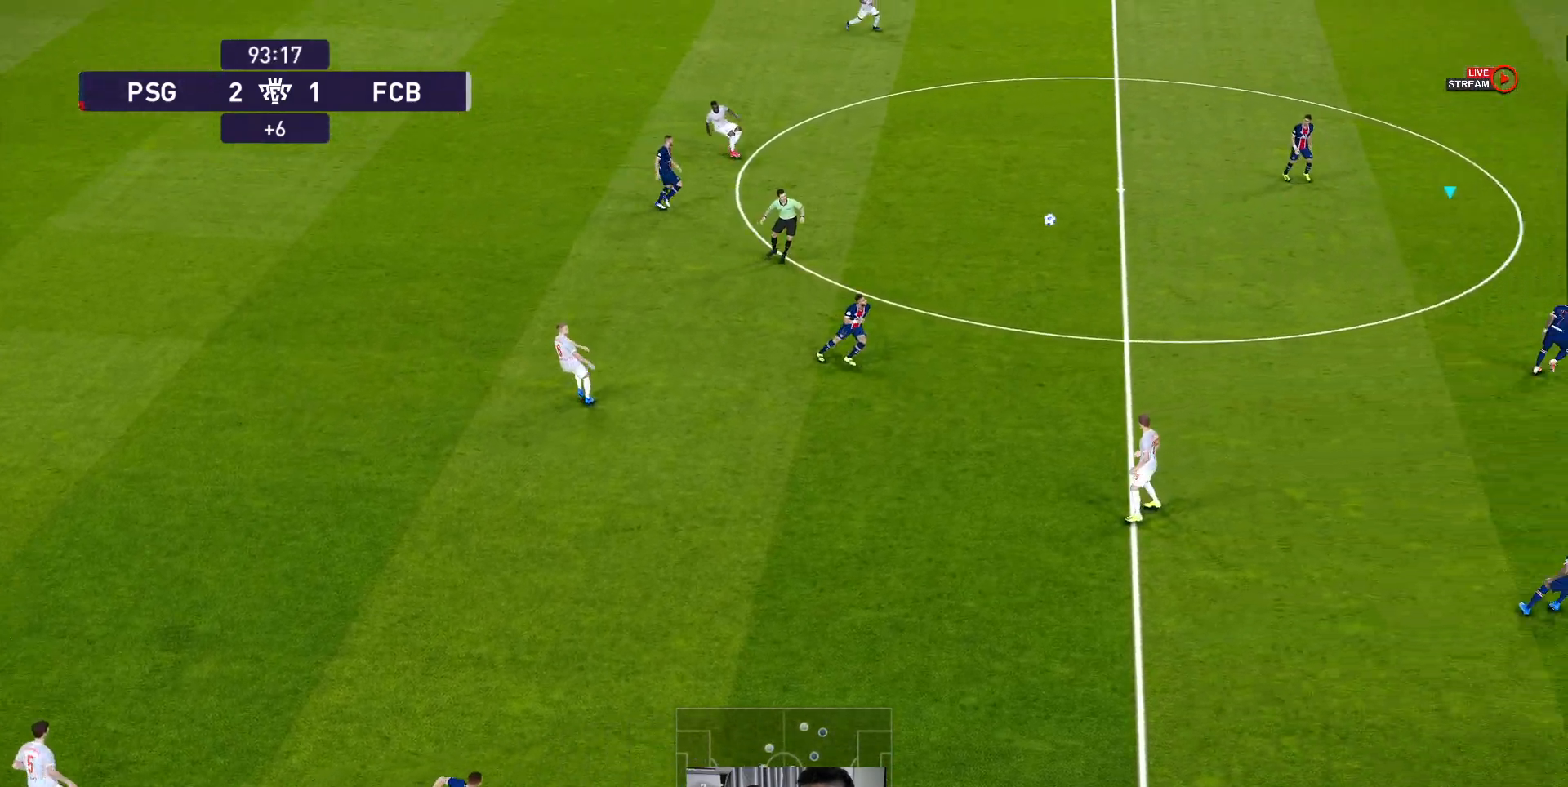
{"buttons": ["A", "R1"], "left_stick": "center", "events": []}
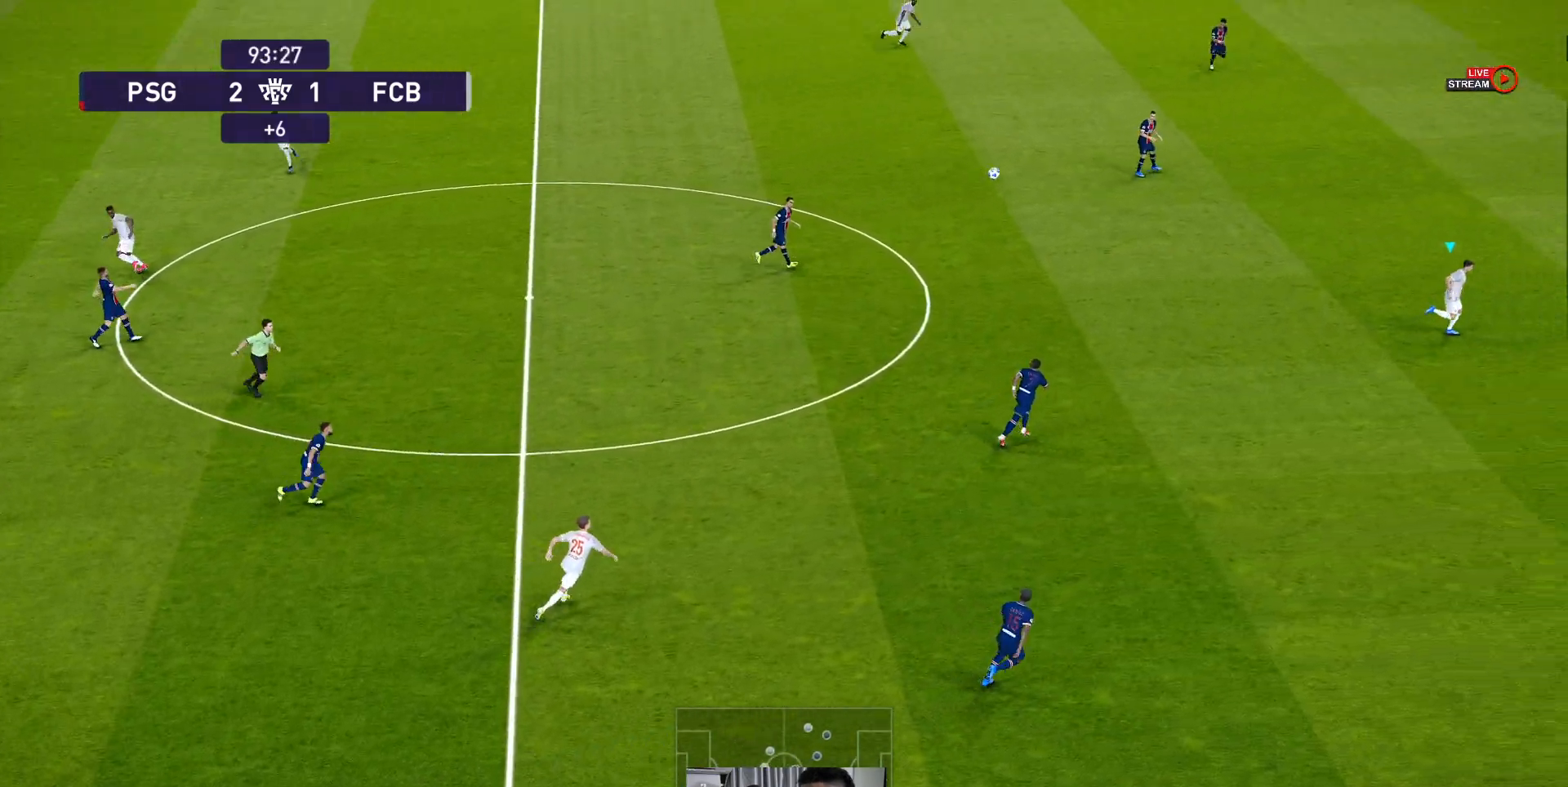
{"buttons": [], "left_stick": "left", "events": [[67, "A", "up"], [83, "R1", "up"], [117, "left_stick", "left"], [233, "A", "down"], [333, "A", "up"], [433, "A", "down"], [500, "A", "up"]]}
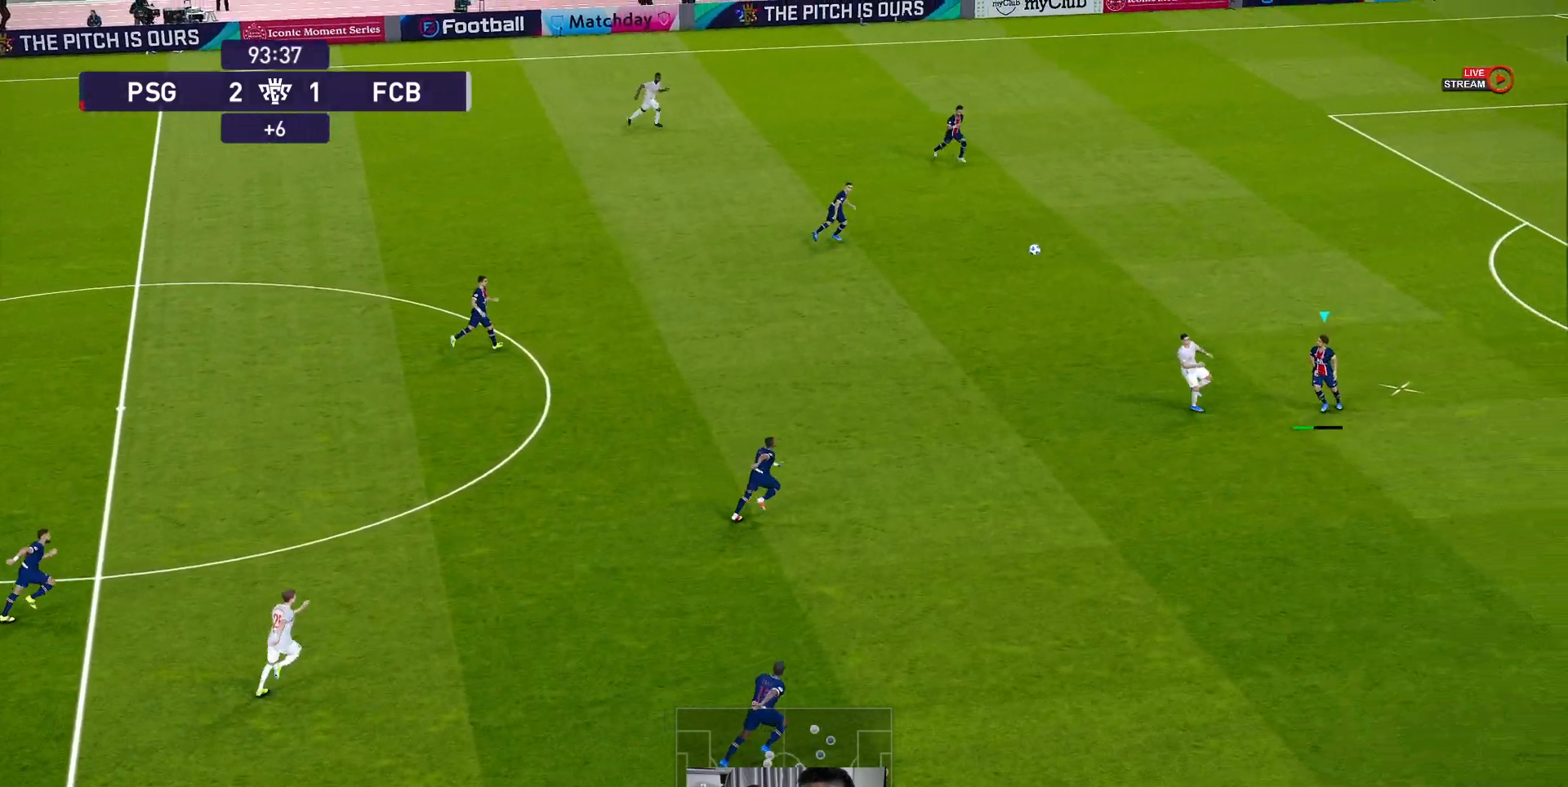
{"buttons": [], "left_stick": "left", "events": []}
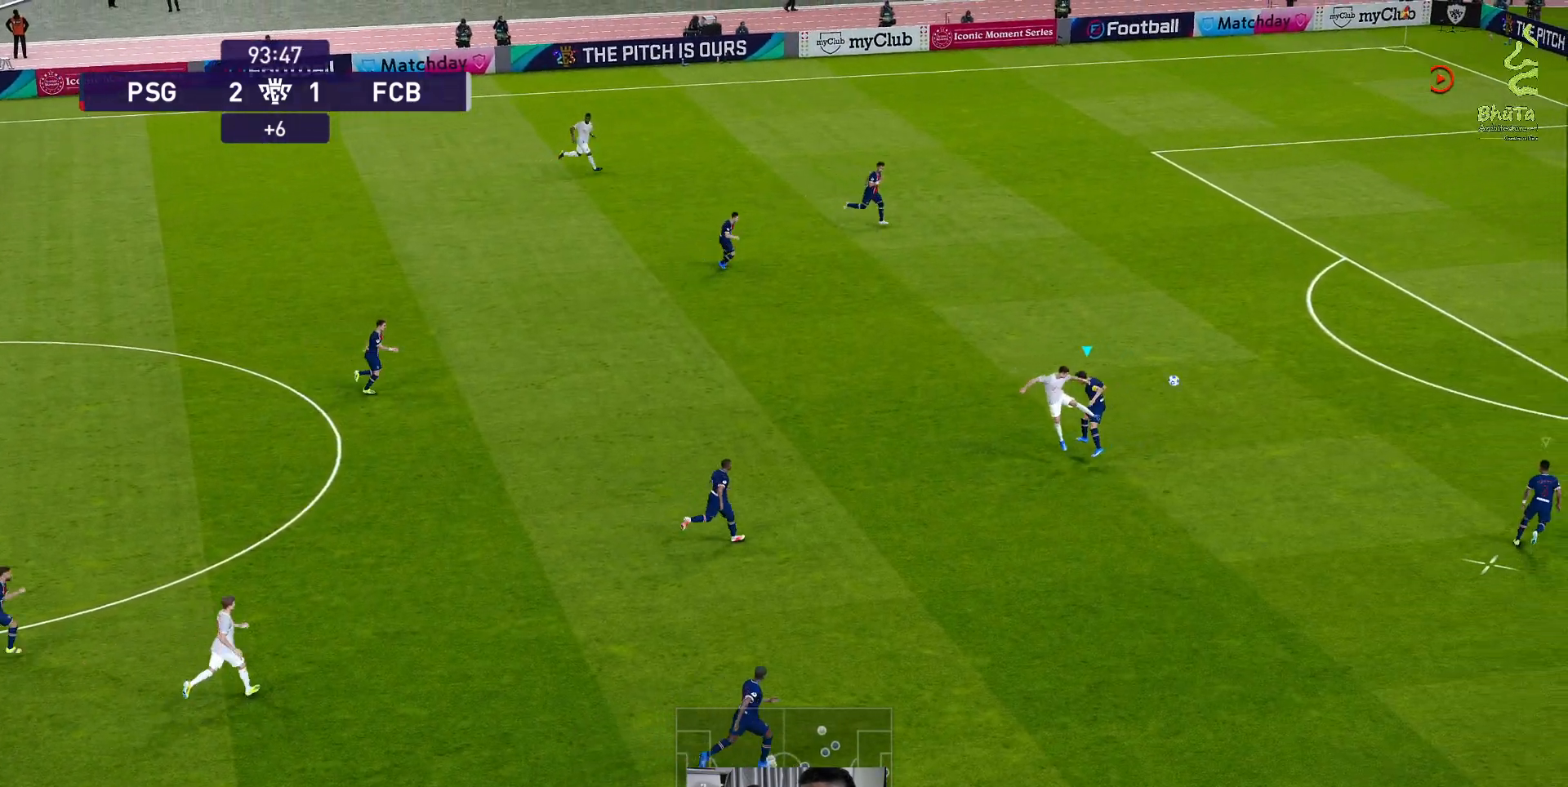
{"buttons": [], "left_stick": "left", "events": []}
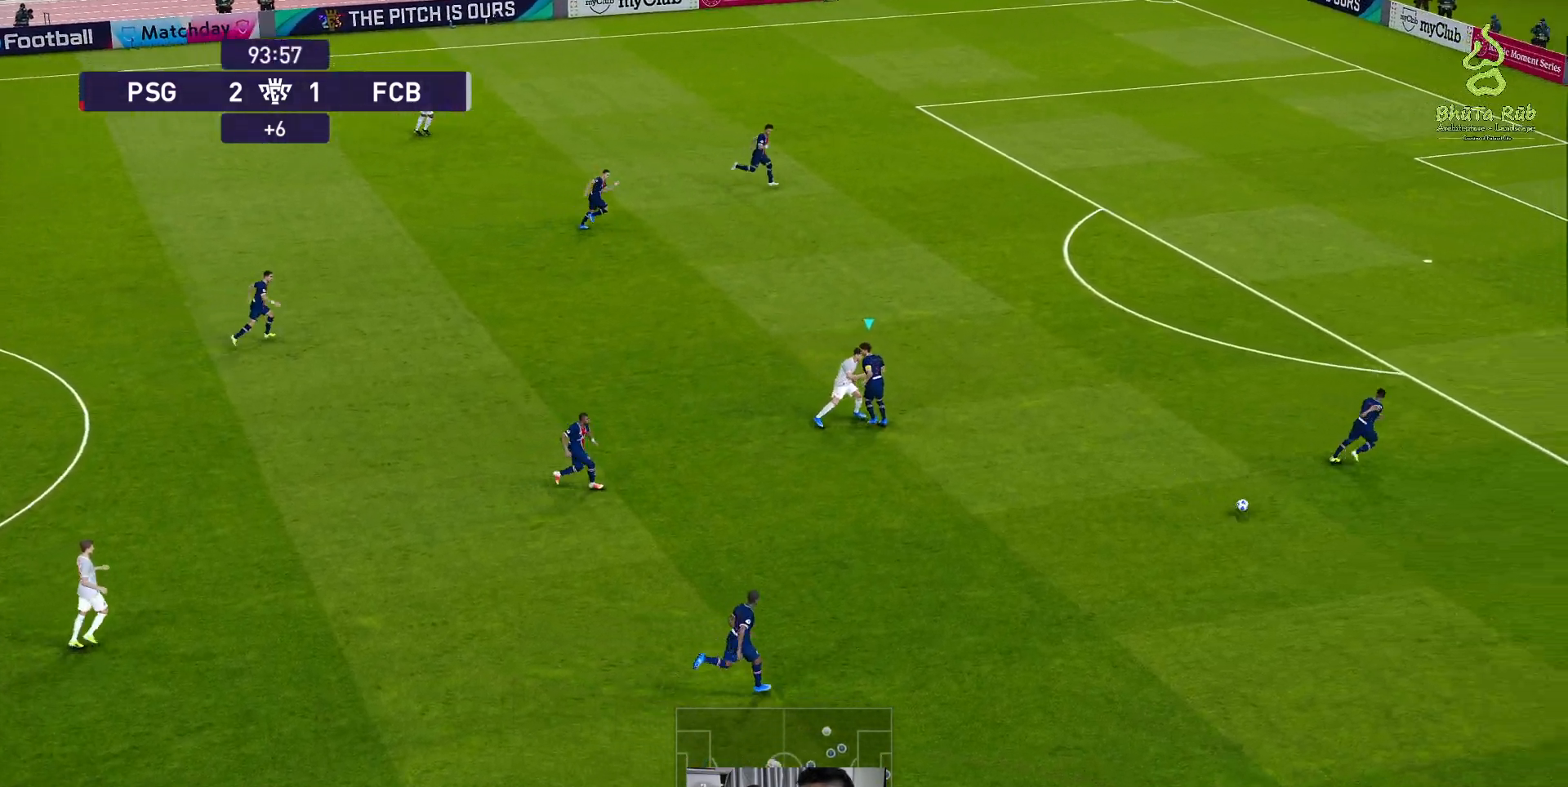
{"buttons": ["R1"], "left_stick": "down-right", "events": [[33, "L1", "down"], [200, "R1", "down"], [233, "left_stick", "down"], [267, "L1", "up"], [450, "left_stick", "down-right"]]}
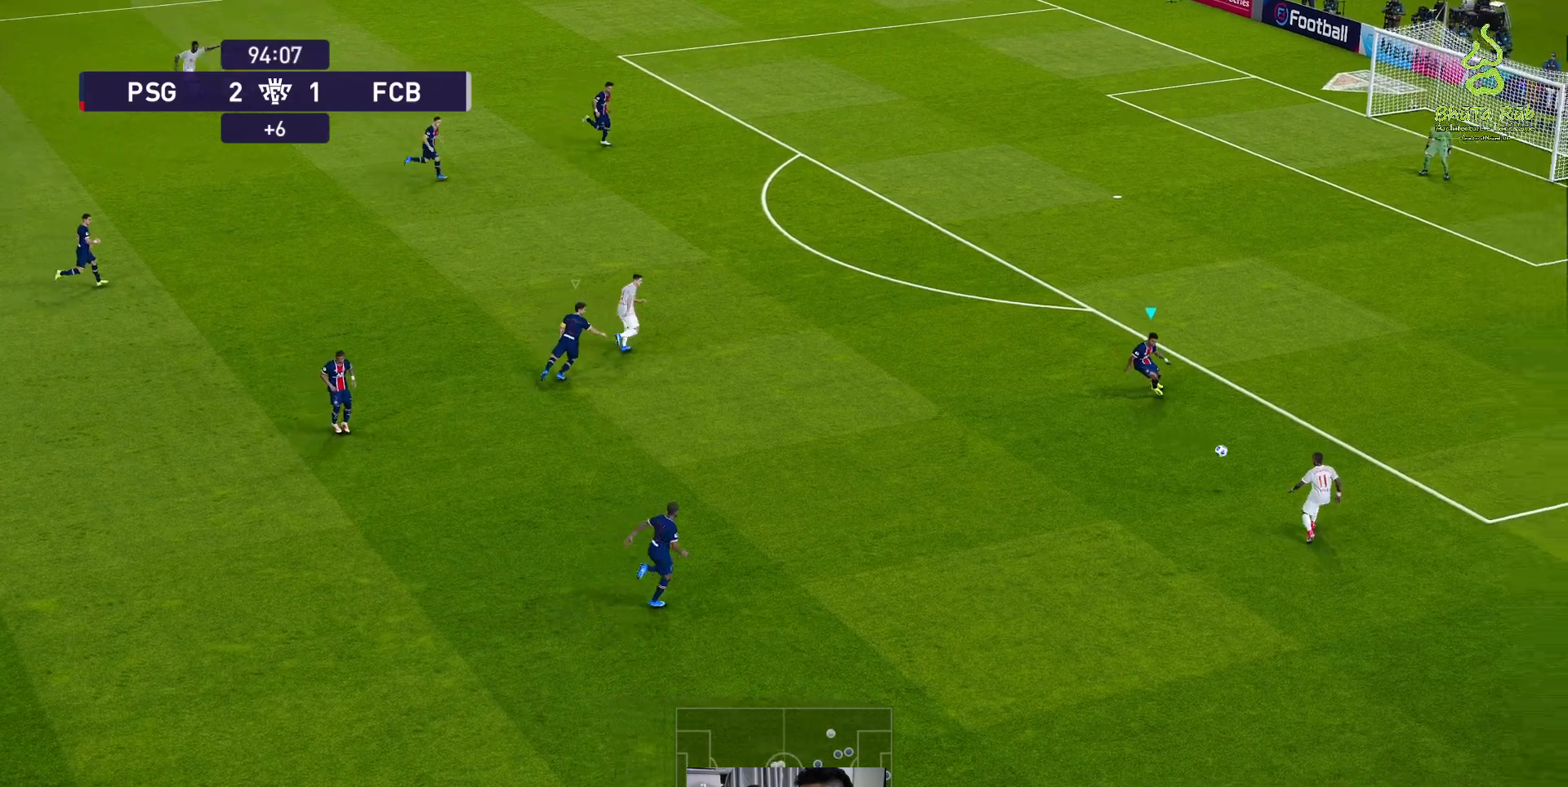
{"buttons": ["A", "R1"], "left_stick": "center", "events": [[250, "A", "down"], [383, "left_stick", "center"]]}
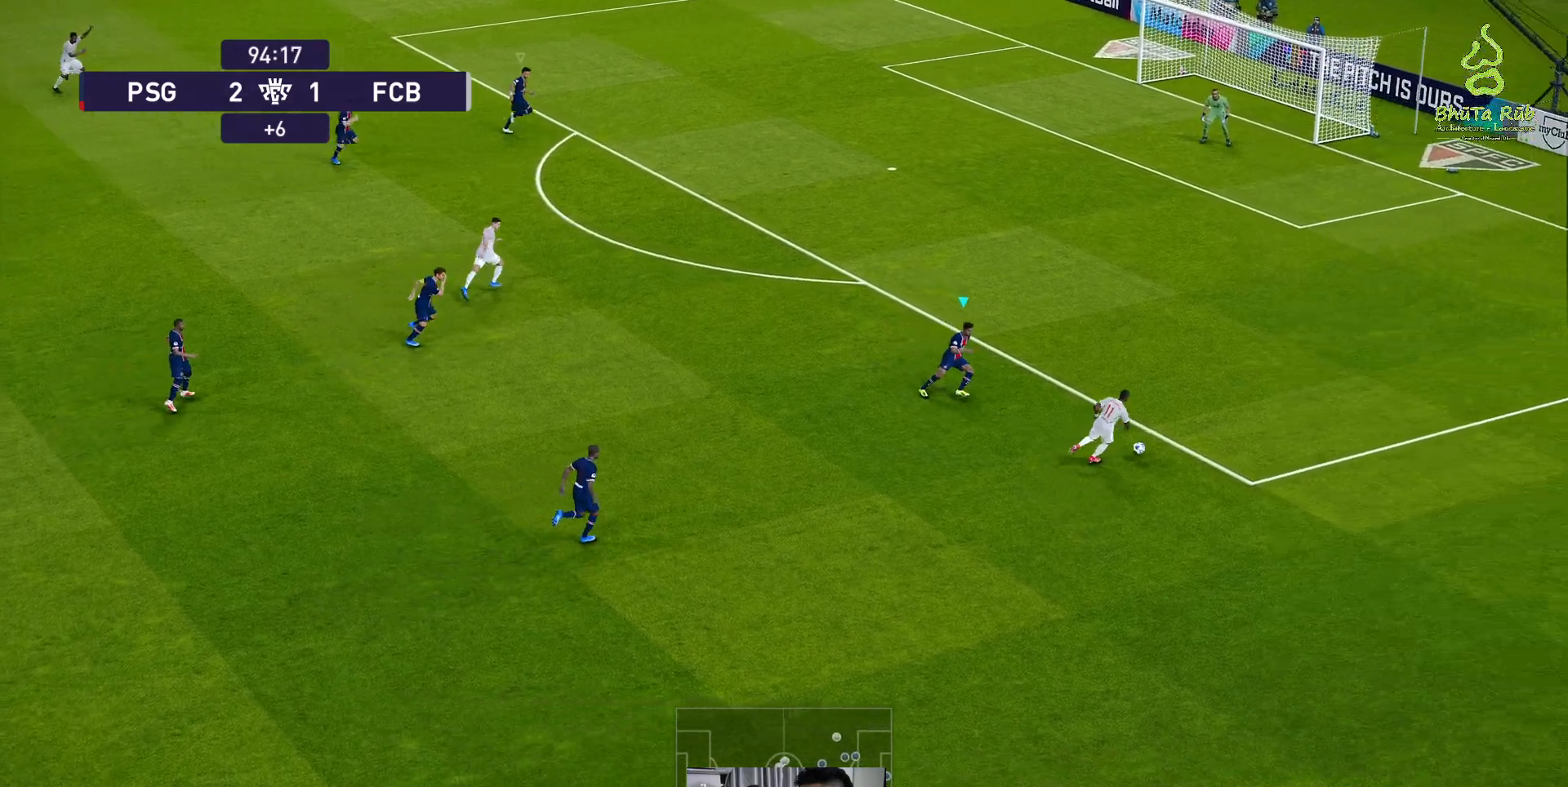
{"buttons": ["A", "R1"], "left_stick": "center", "events": []}
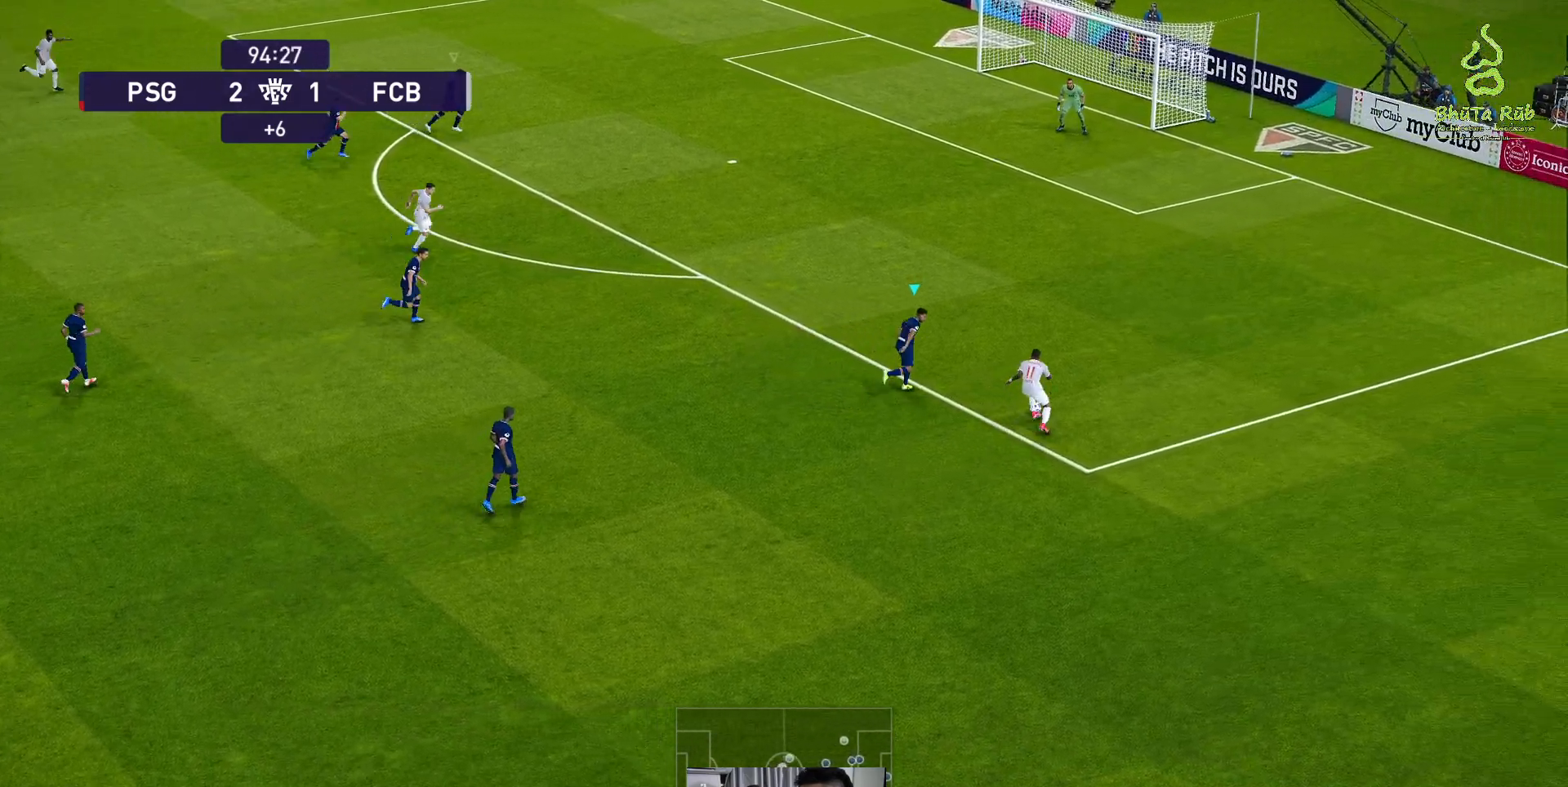
{"buttons": ["A", "R1"], "left_stick": "center", "events": []}
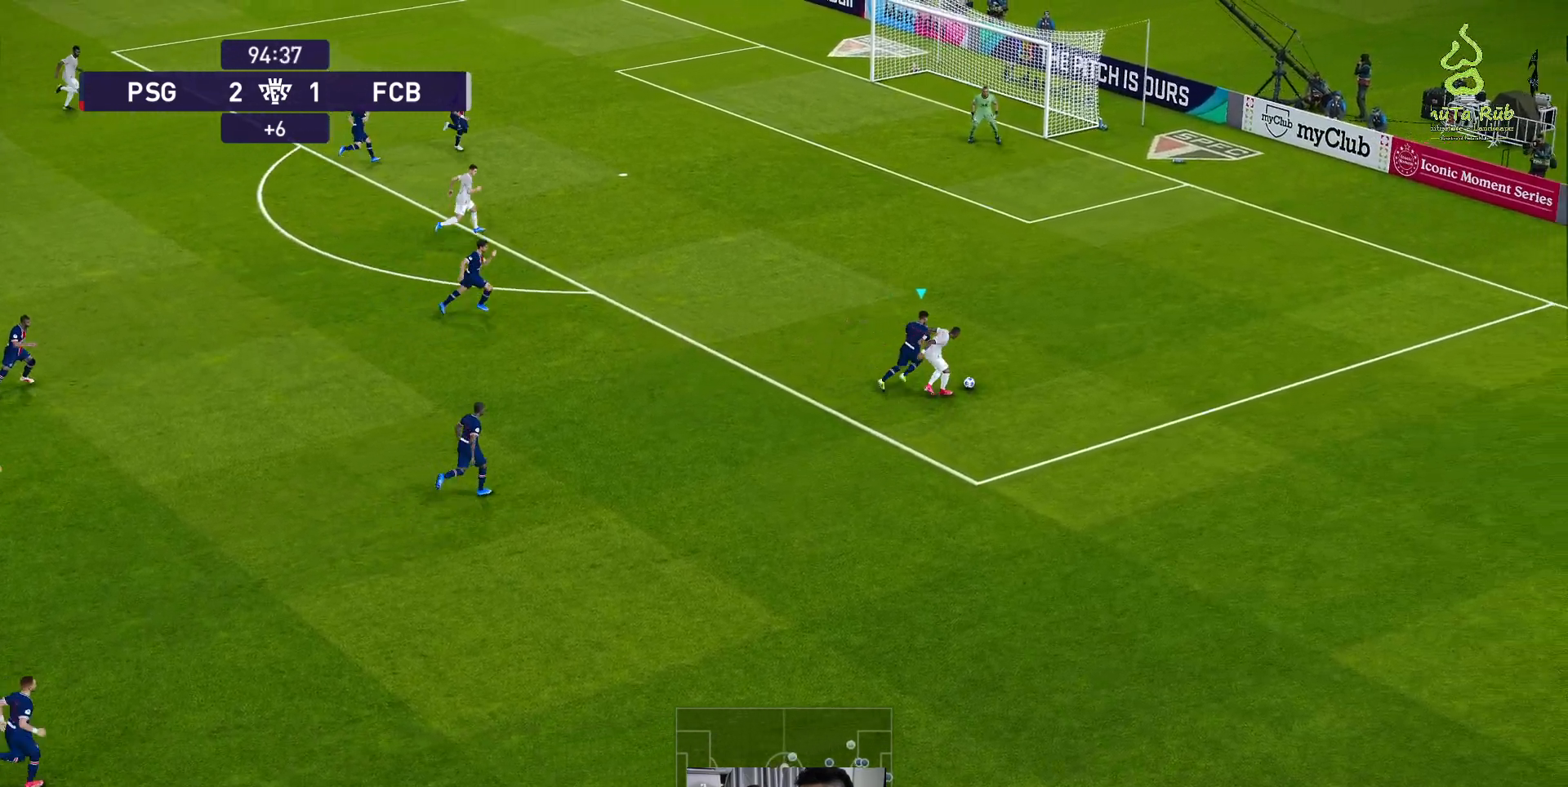
{"buttons": ["A", "R1"], "left_stick": "center", "events": []}
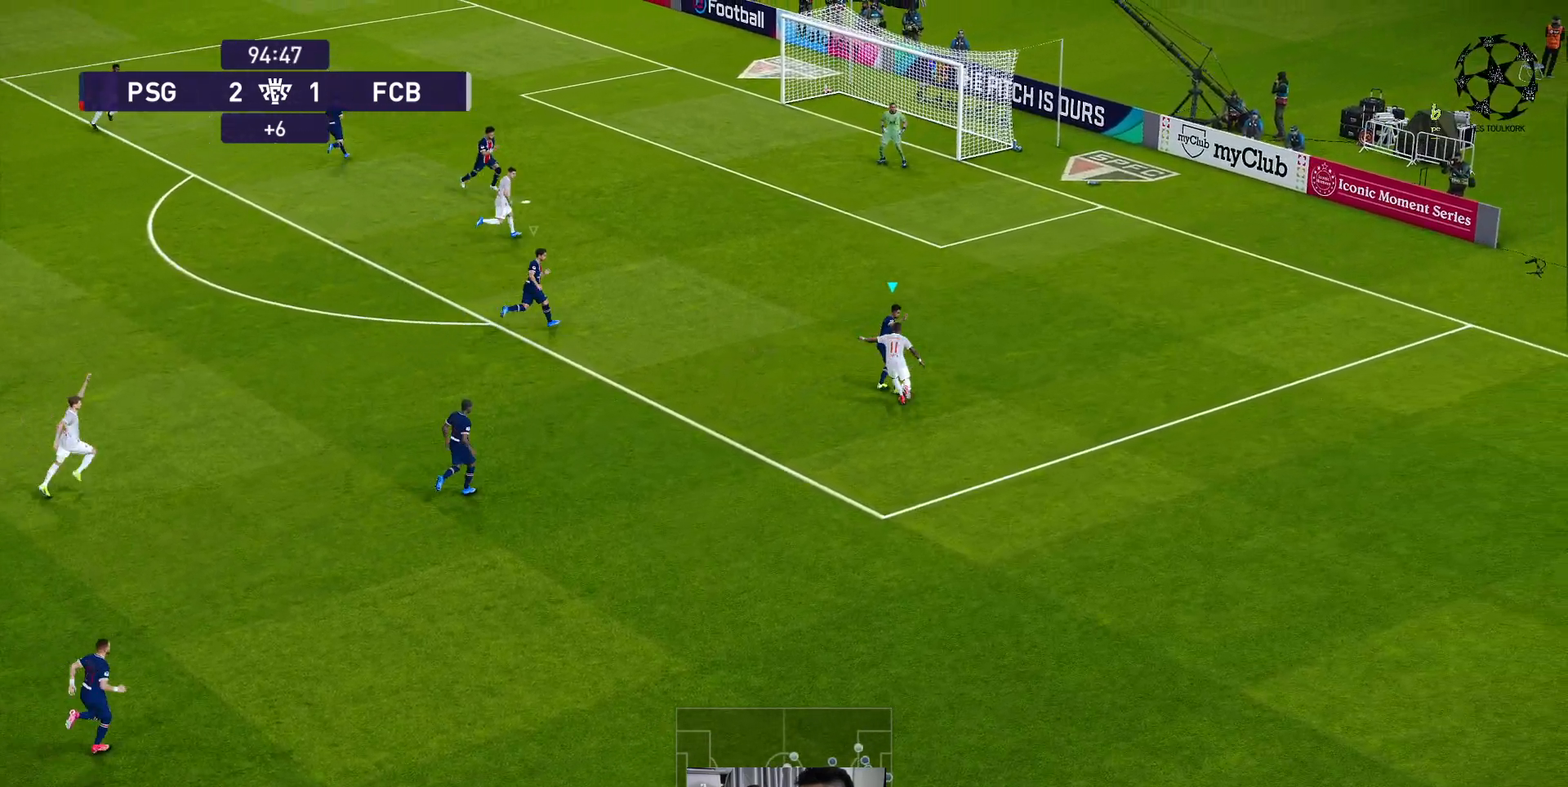
{"buttons": [], "left_stick": "center", "events": [[117, "R1", "up"], [150, "A", "up"]]}
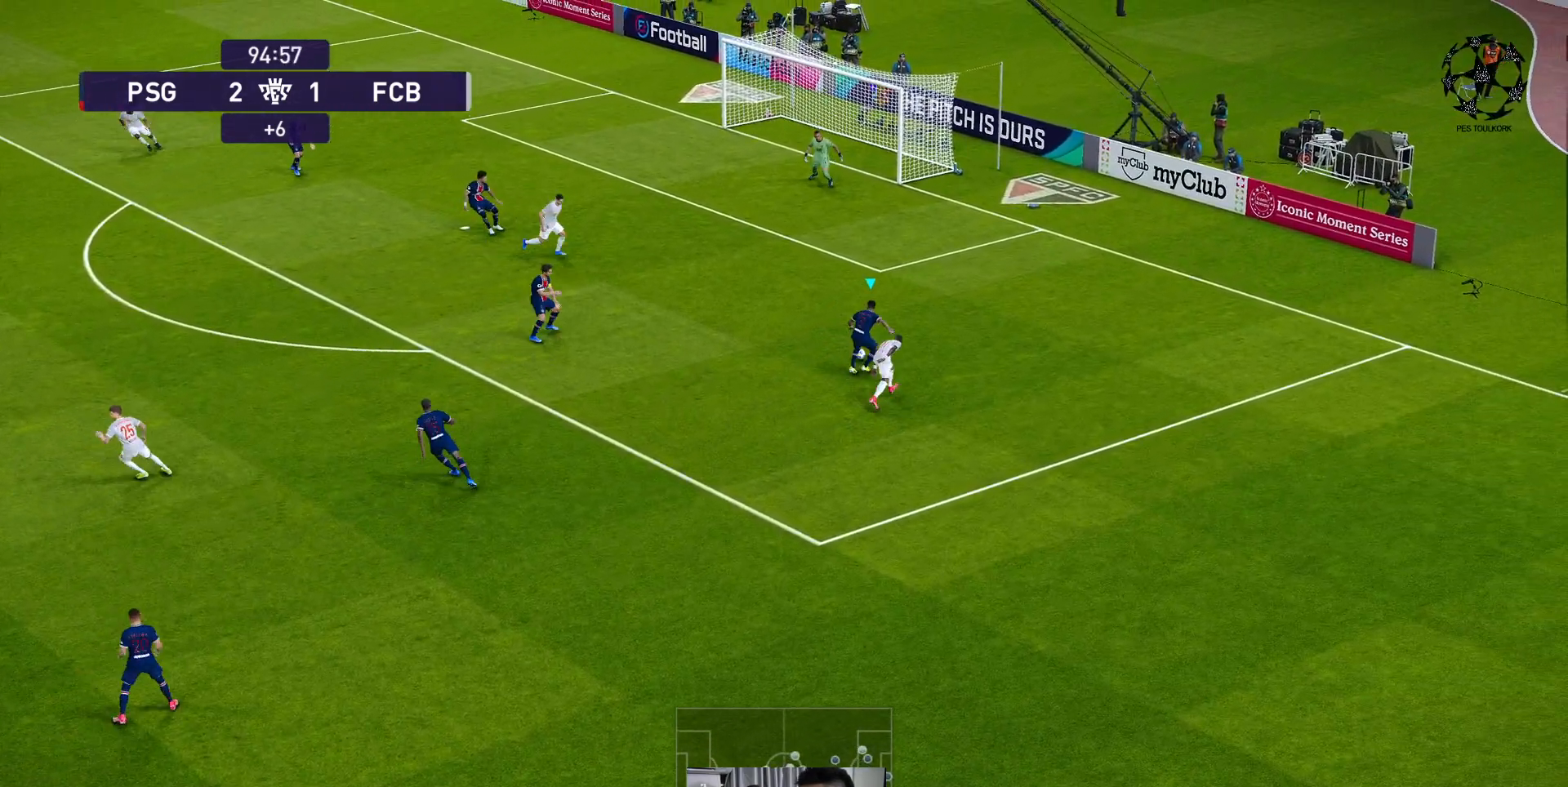
{"buttons": [], "left_stick": "left", "events": [[33, "left_stick", "left"]]}
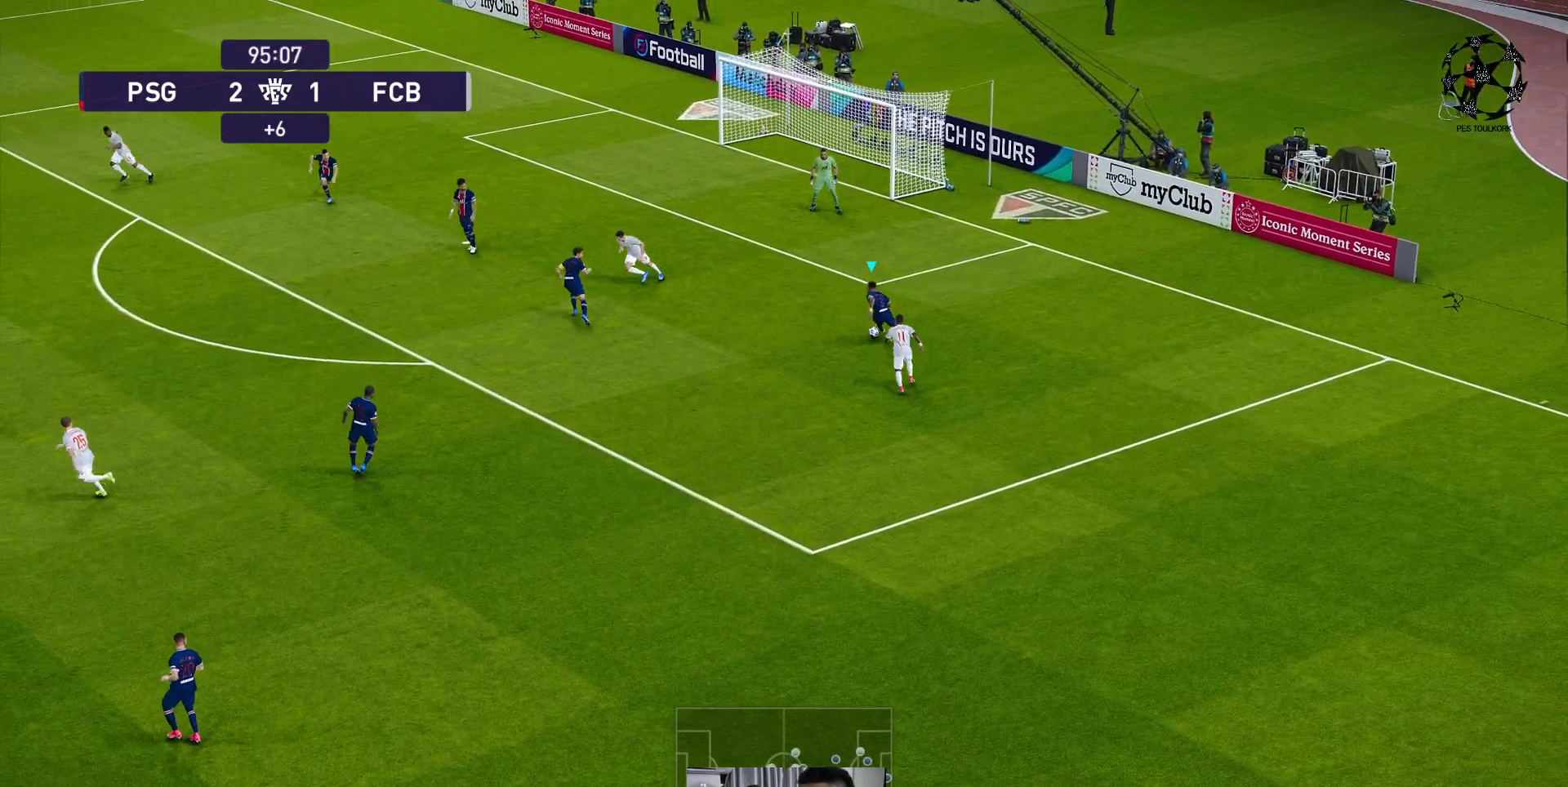
{"buttons": [], "left_stick": "down-left", "events": [[67, "left_stick", "down-left"], [183, "B", "down"], [383, "B", "up"]]}
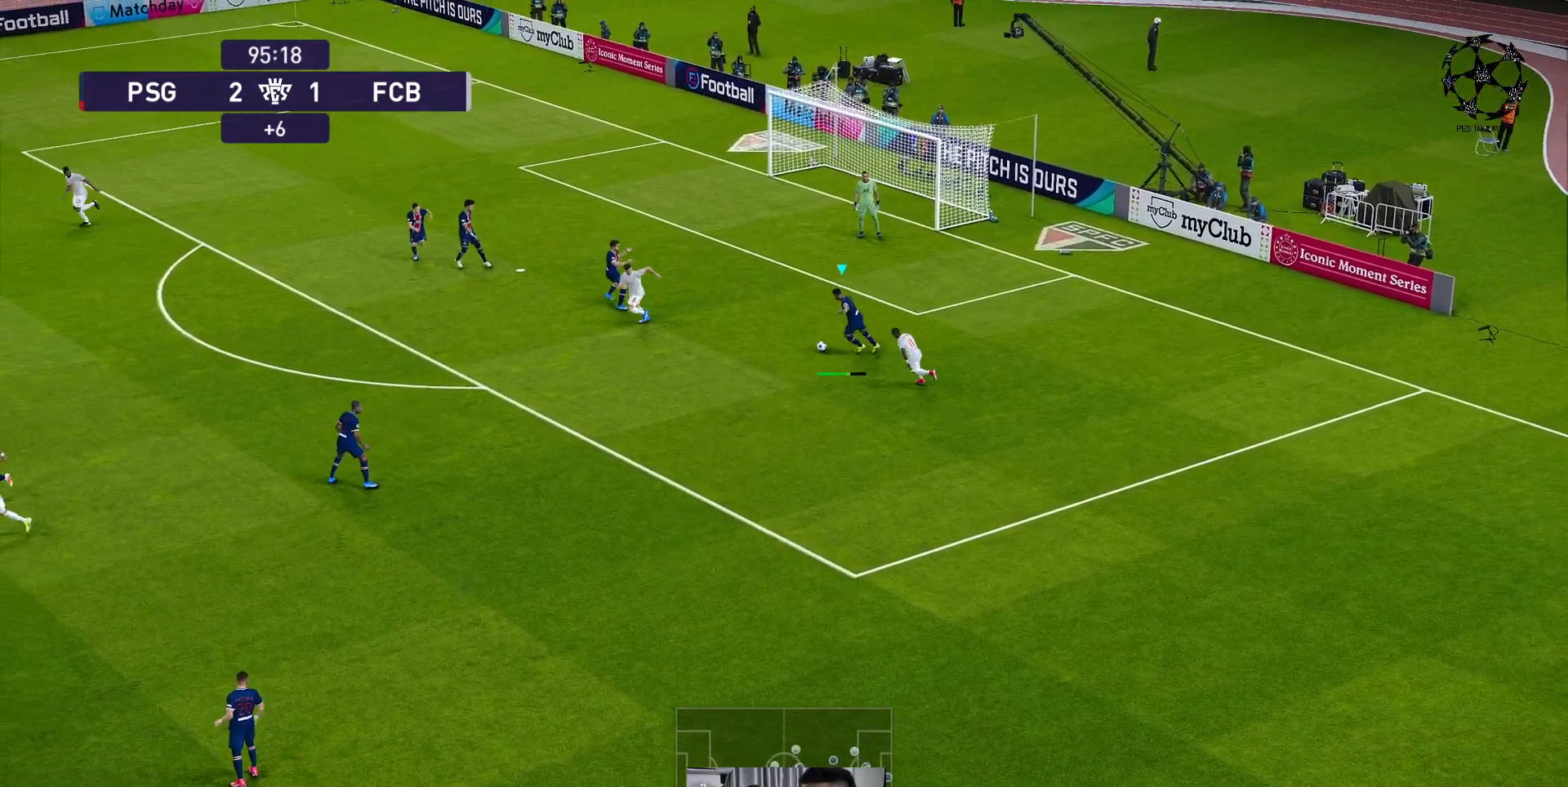
{"buttons": [], "left_stick": "down-left", "events": []}
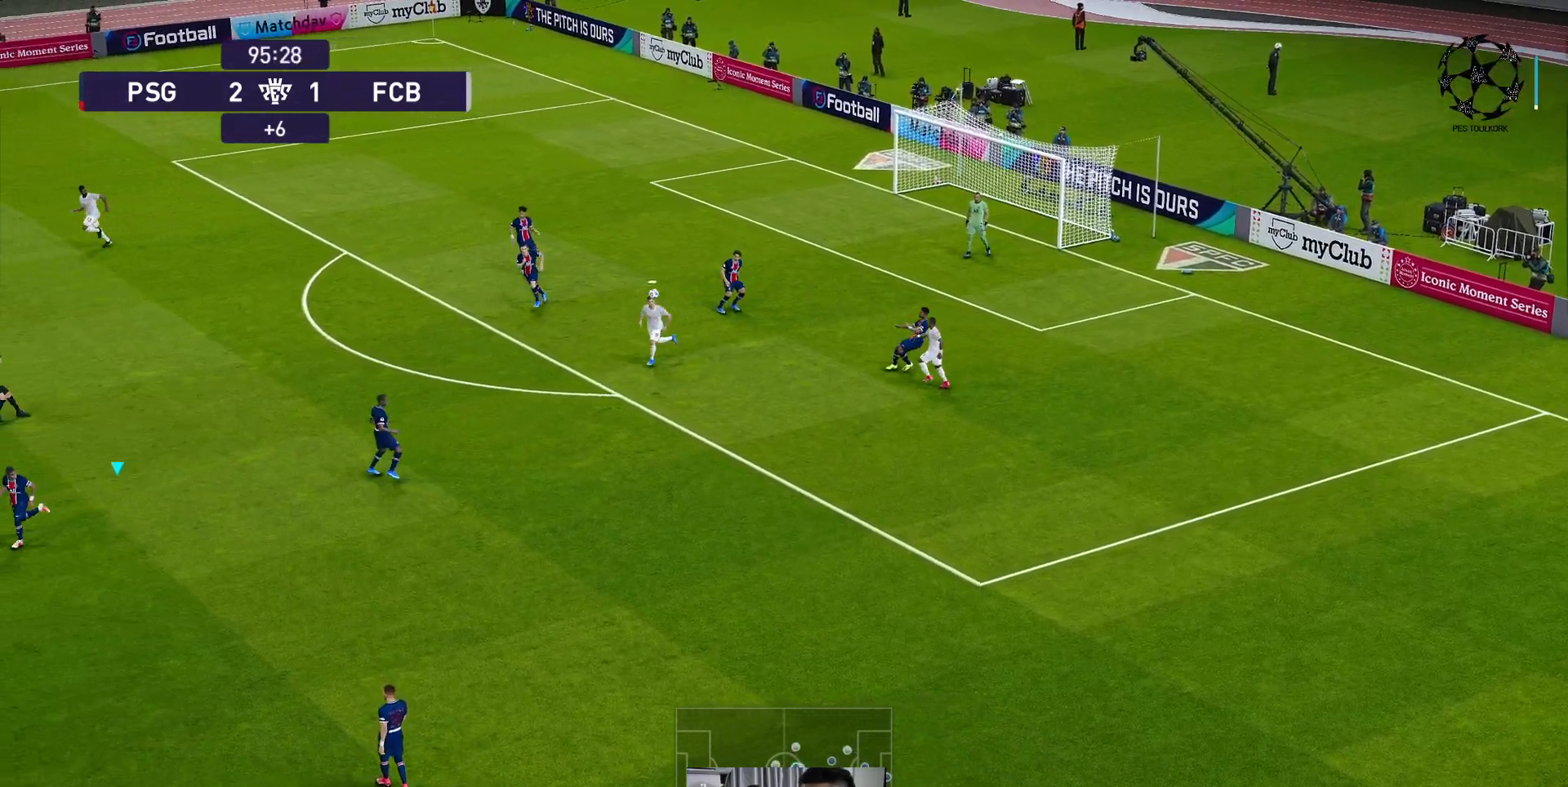
{"buttons": [], "left_stick": "center", "events": [[367, "left_stick", "center"]]}
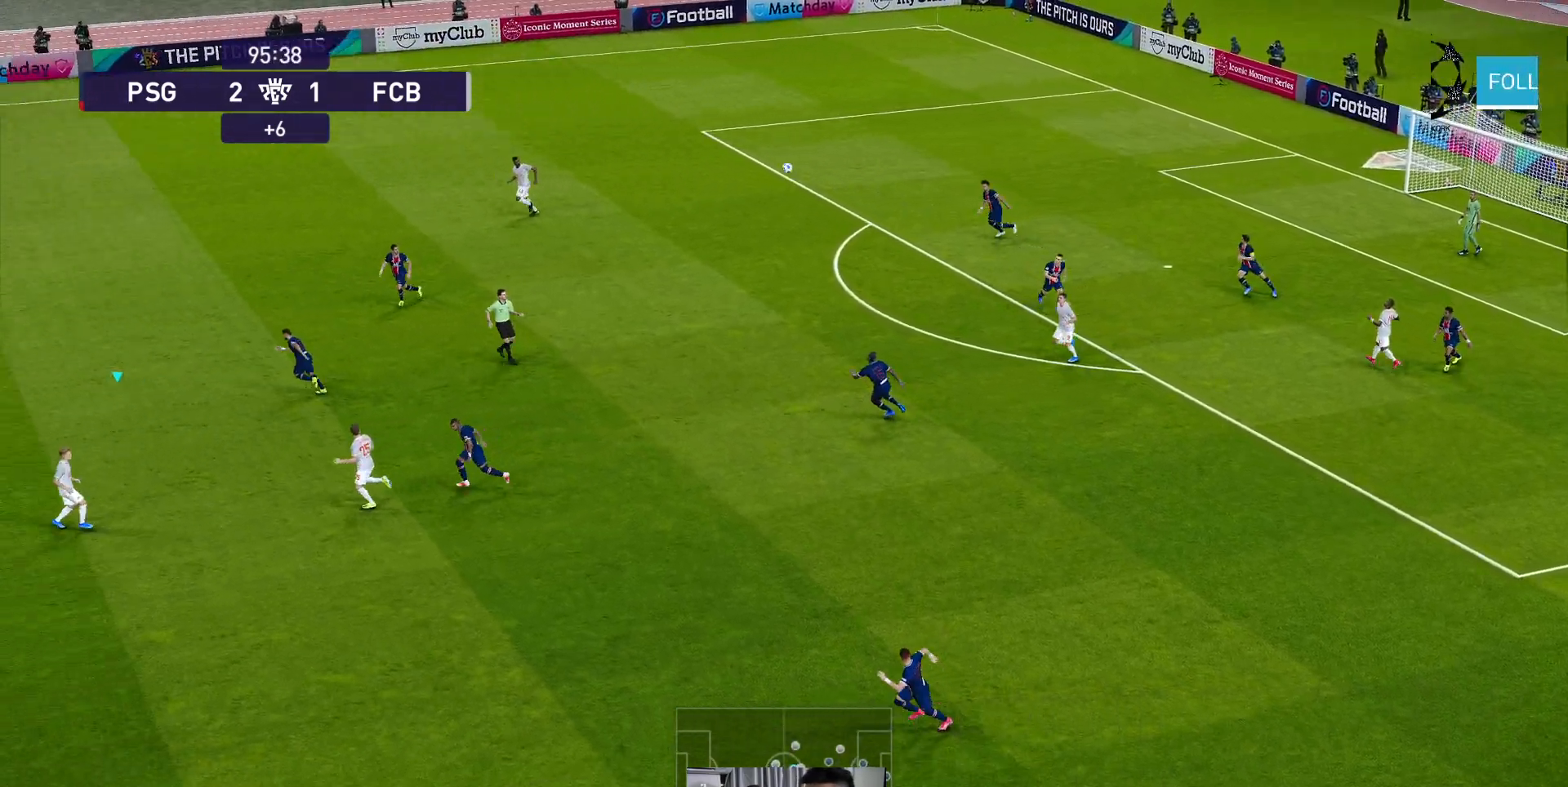
{"buttons": [], "left_stick": "center", "events": []}
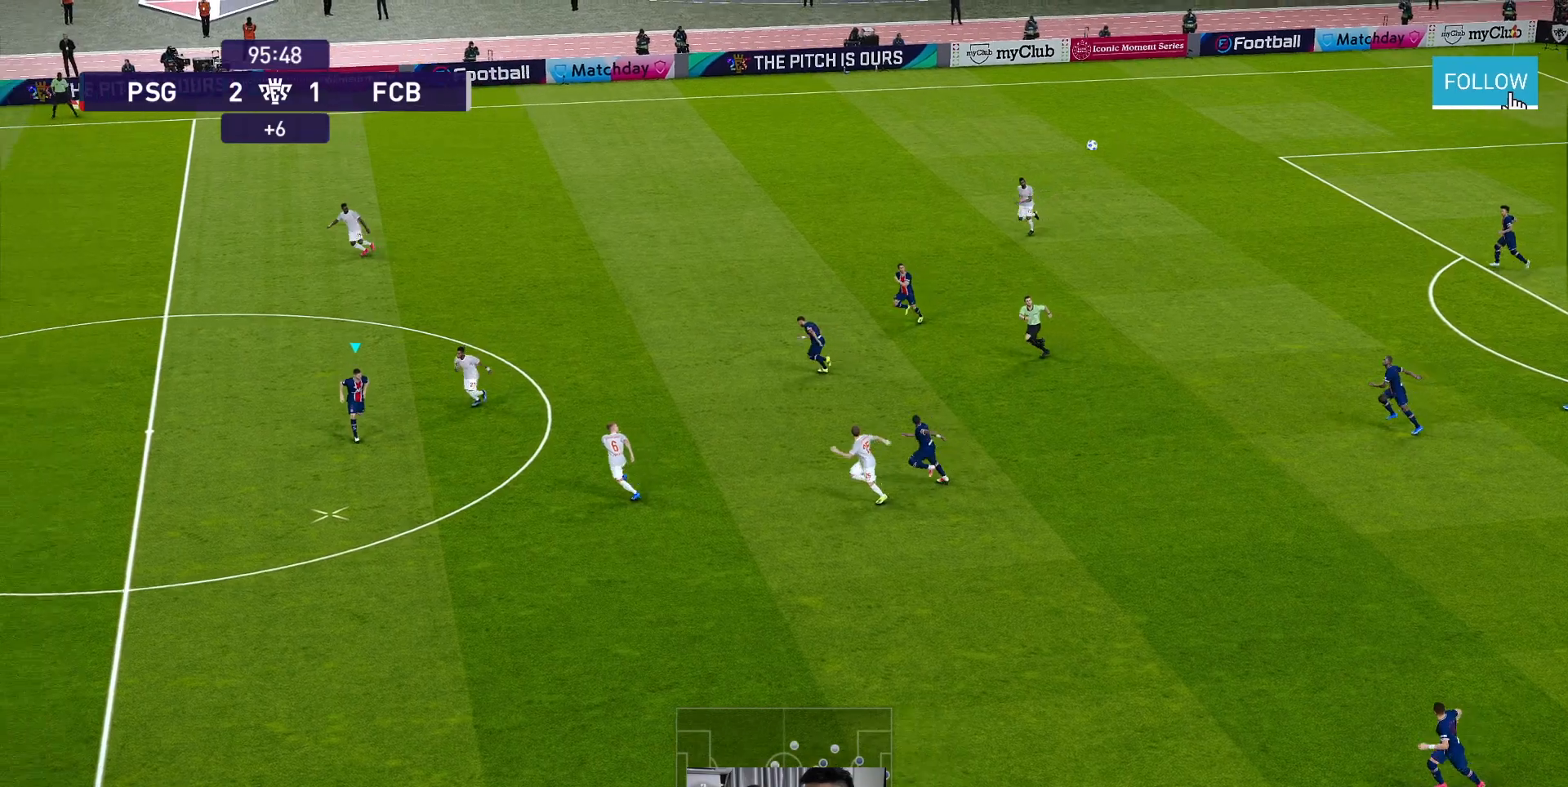
{"buttons": [], "left_stick": "center", "events": []}
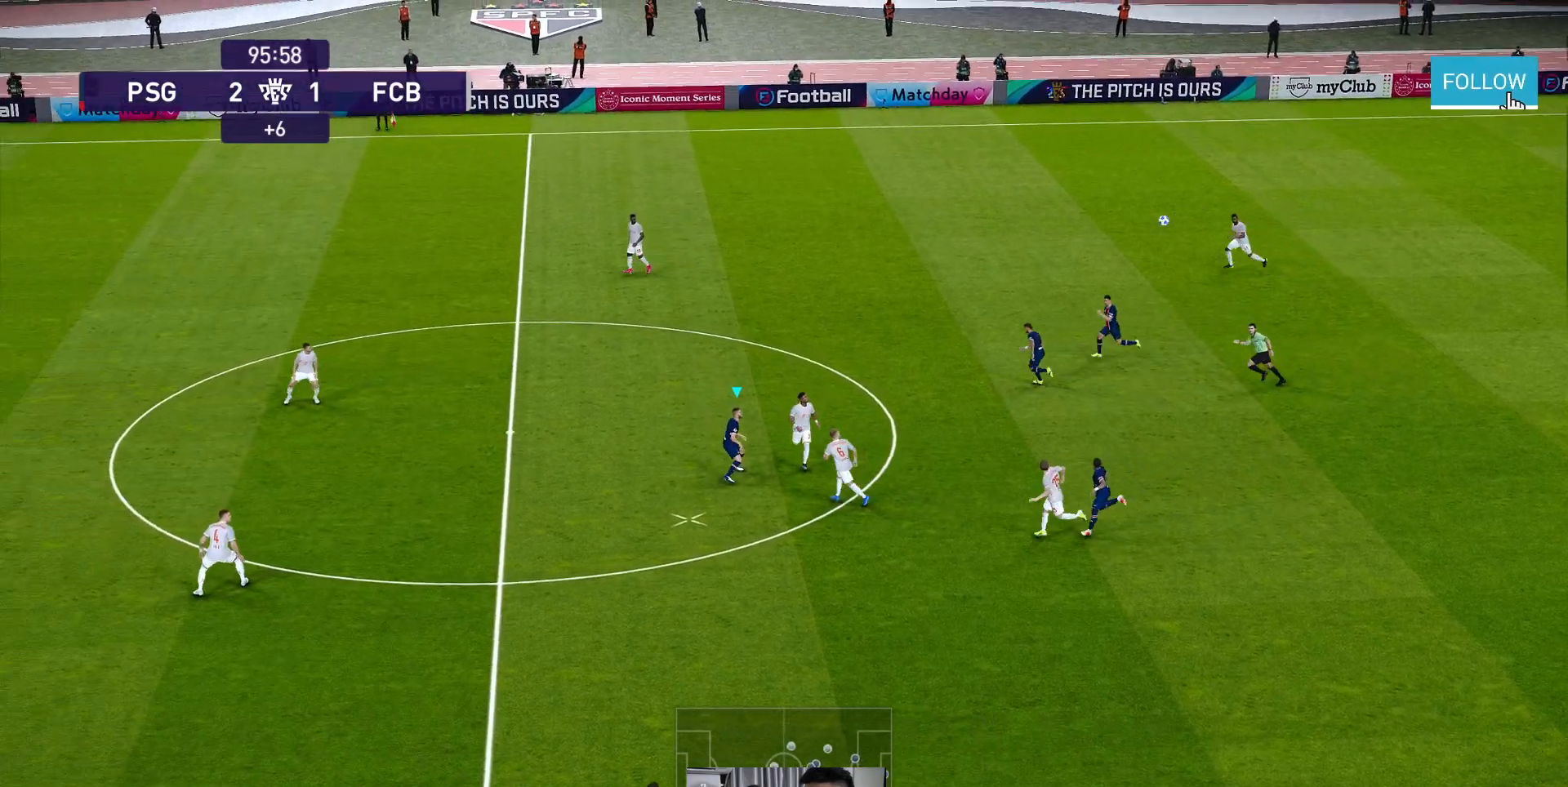
{"buttons": [], "left_stick": "down", "events": [[50, "left_stick", "down"]]}
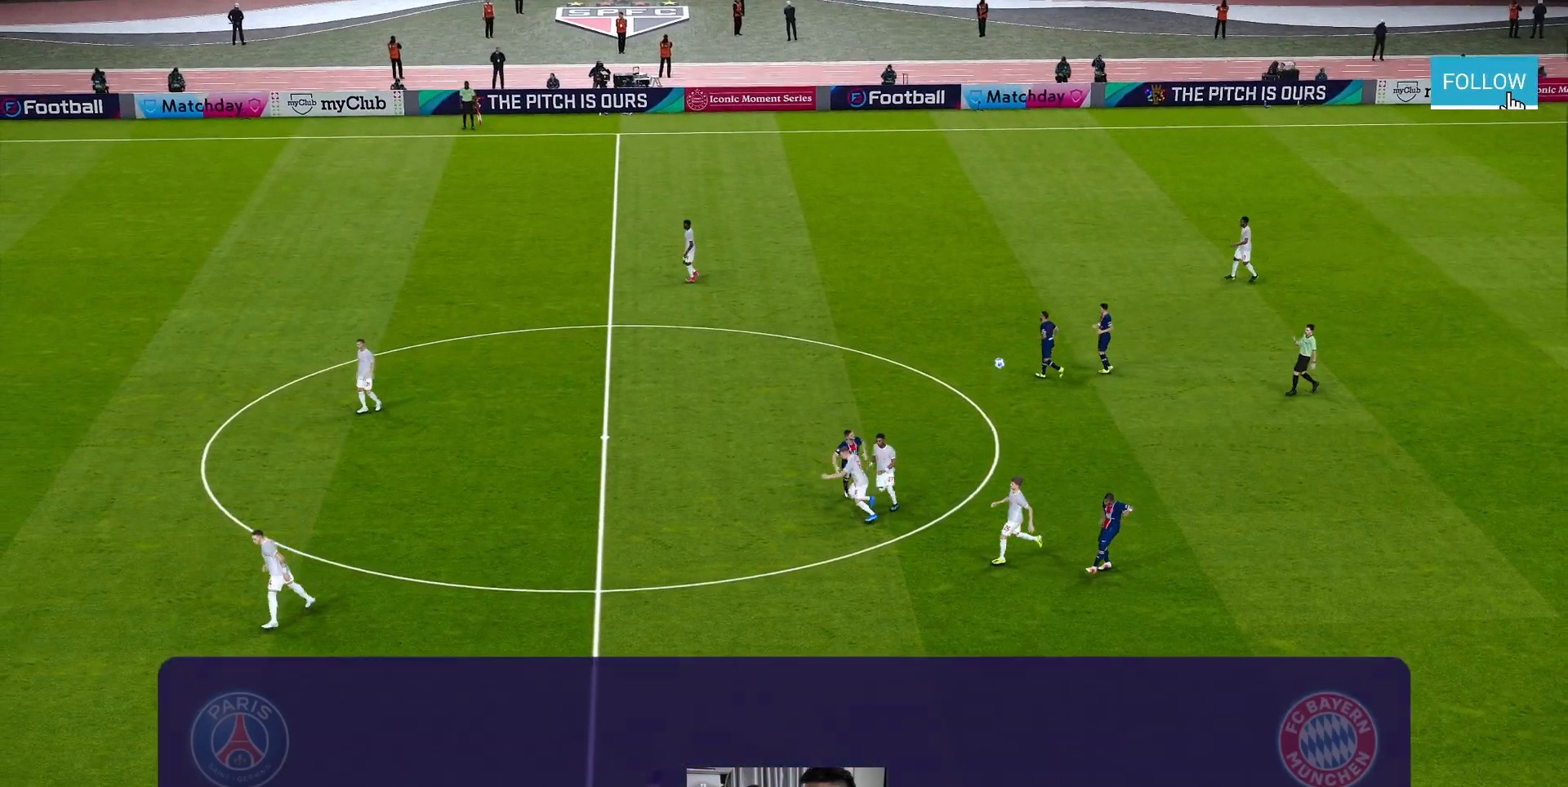
{"buttons": [], "left_stick": "center", "events": [[317, "left_stick", "center"]]}